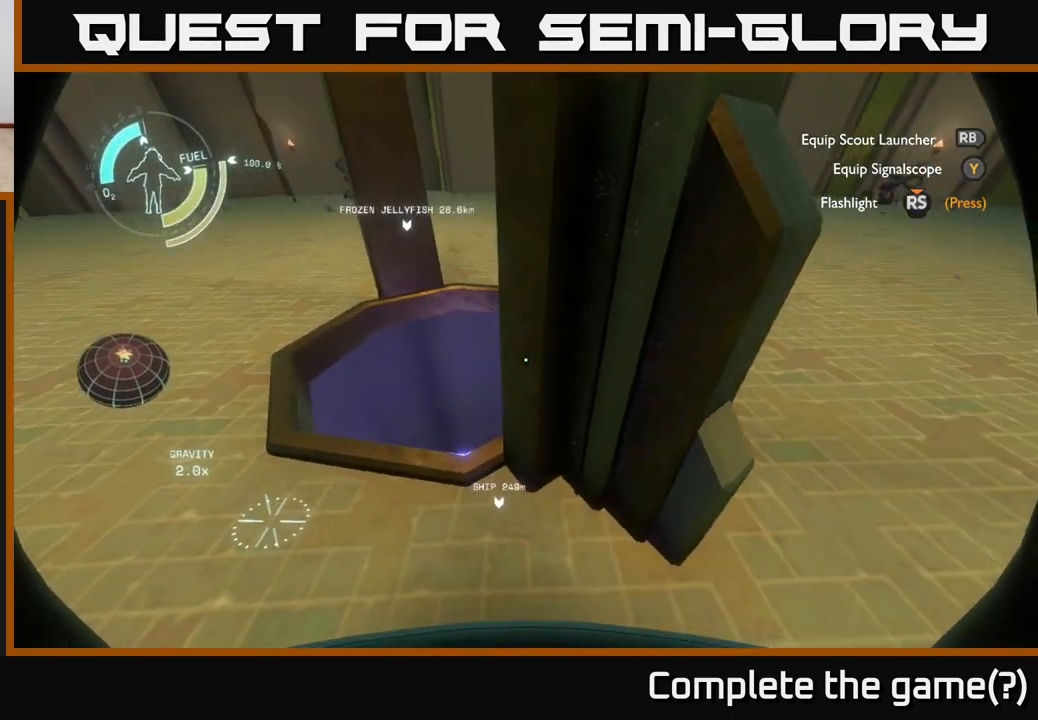
Gameplay with a controller (Xbox layout); each line is a JSON object with the inputs held at the frame after it. "events" lists button and stick changes between this image and that frame as [ms after this image, input, new state], when the widget could be followed in between.
{"buttons": [], "left_stick": "center", "right_stick": "down-right", "events": [[200, "left_stick", "left"], [317, "left_stick", "down-left"], [500, "left_stick", "center"]]}
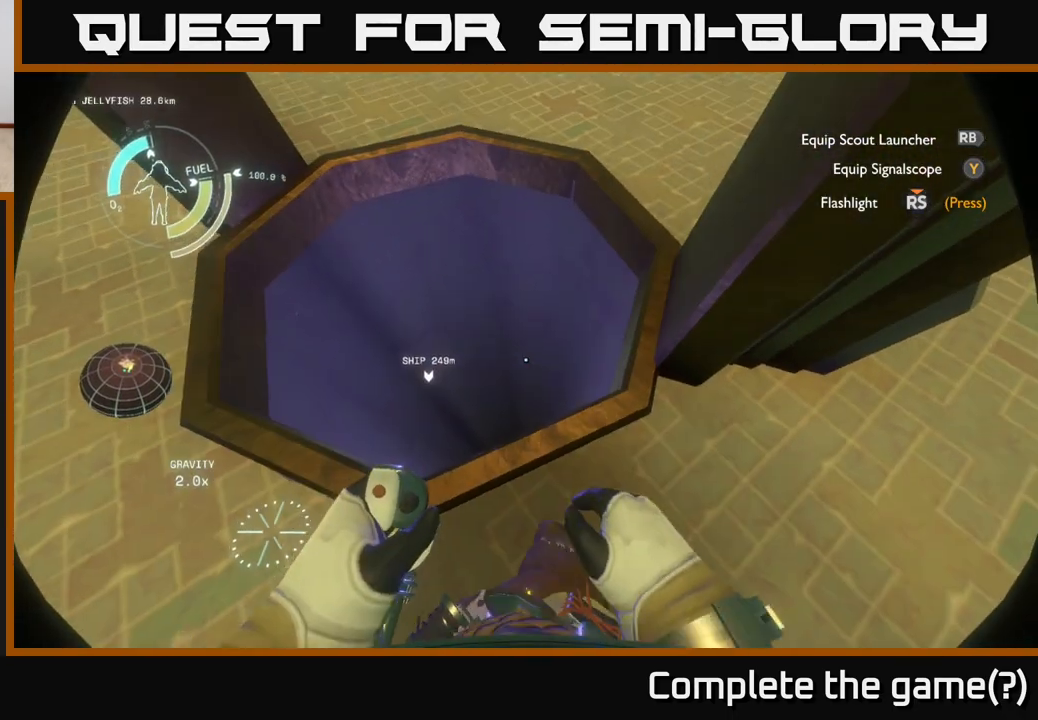
{"buttons": [], "left_stick": "down-left", "right_stick": "up", "events": [[200, "left_stick", "left"], [317, "right_stick", "center"], [333, "left_stick", "down-left"], [400, "right_stick", "up"]]}
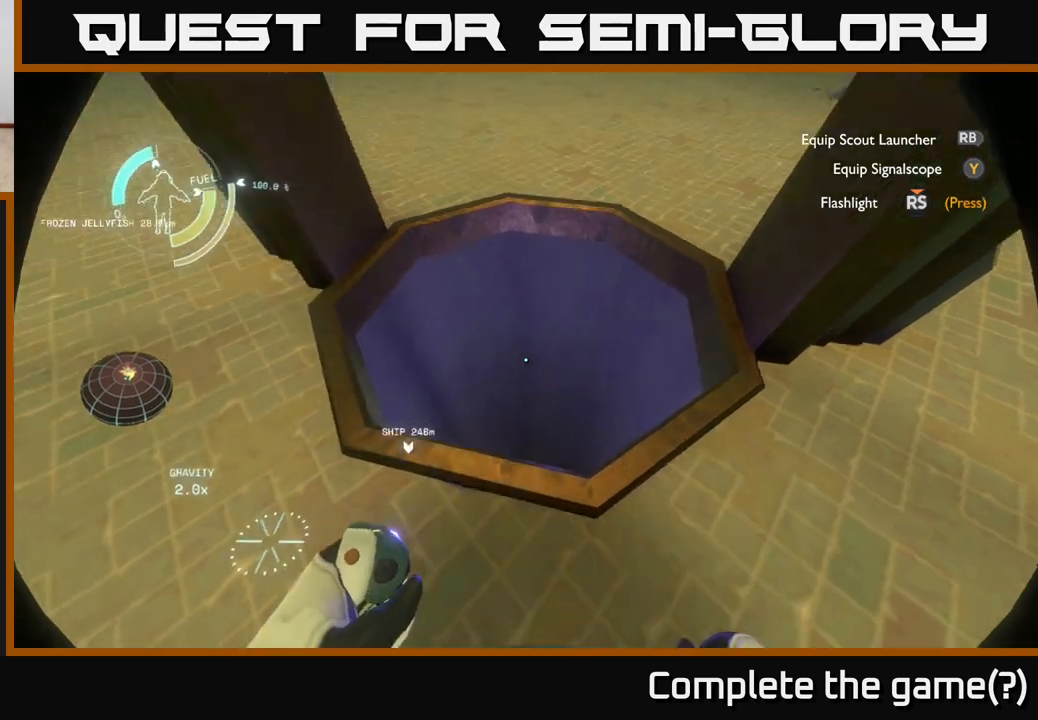
{"buttons": [], "left_stick": "up-left", "right_stick": "left", "events": [[17, "left_stick", "left"], [133, "right_stick", "up-left"], [200, "left_stick", "up-left"], [417, "right_stick", "left"]]}
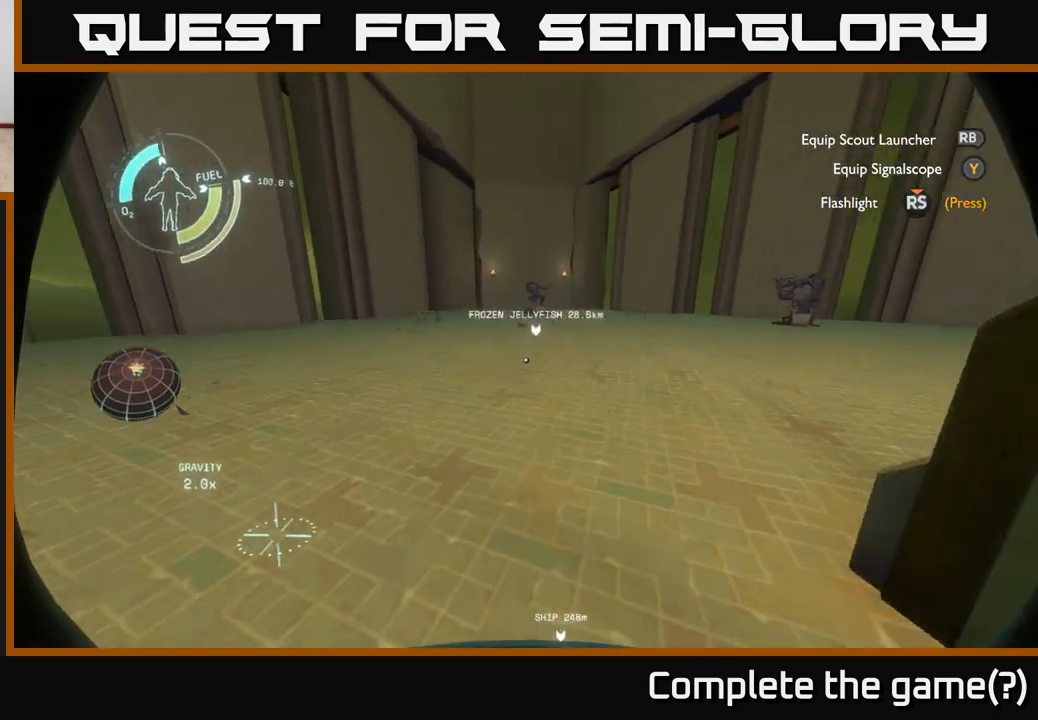
{"buttons": [], "left_stick": "up", "right_stick": "up-left", "events": [[17, "right_stick", "center"], [400, "right_stick", "up-left"], [417, "left_stick", "up"]]}
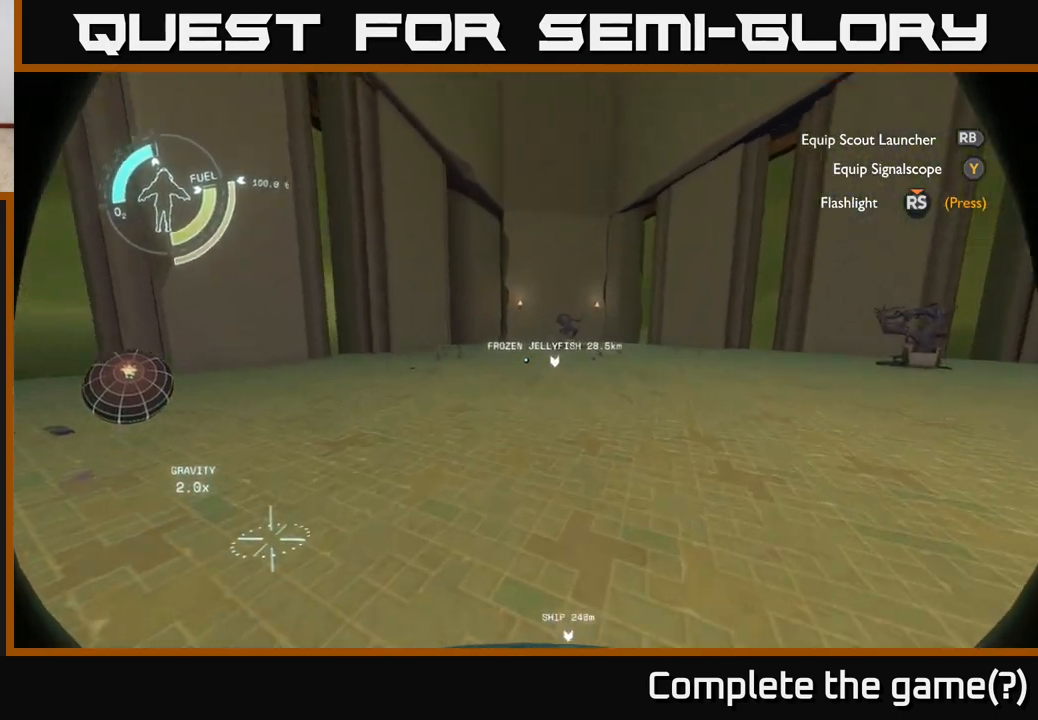
{"buttons": [], "left_stick": "up", "right_stick": "center", "events": [[67, "right_stick", "center"]]}
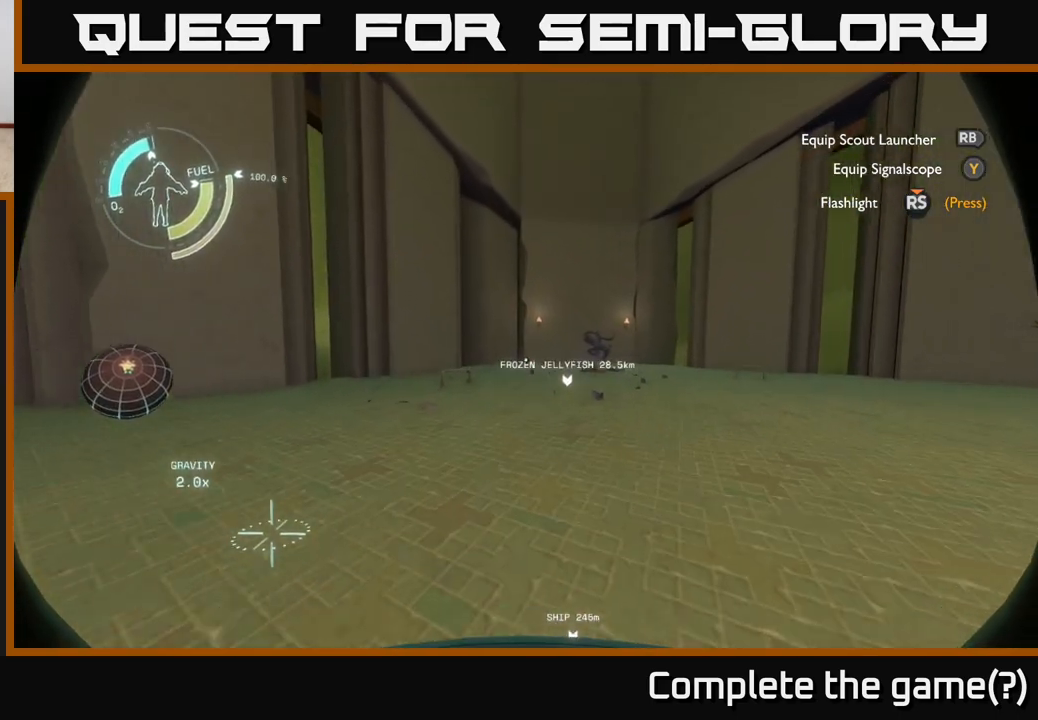
{"buttons": [], "left_stick": "up", "right_stick": "center", "events": [[150, "right_stick", "right"], [200, "right_stick", "up-right"], [283, "left_stick", "up-left"], [350, "right_stick", "center"], [483, "left_stick", "up"]]}
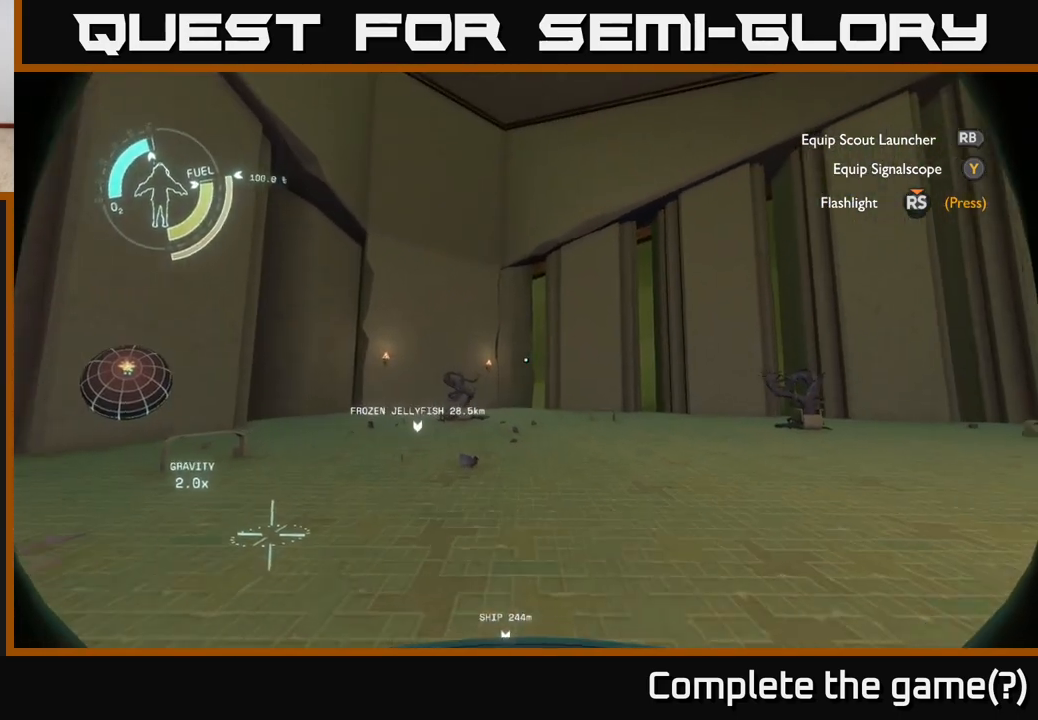
{"buttons": [], "left_stick": "up", "right_stick": "center", "events": [[233, "right_stick", "down-left"], [400, "right_stick", "center"]]}
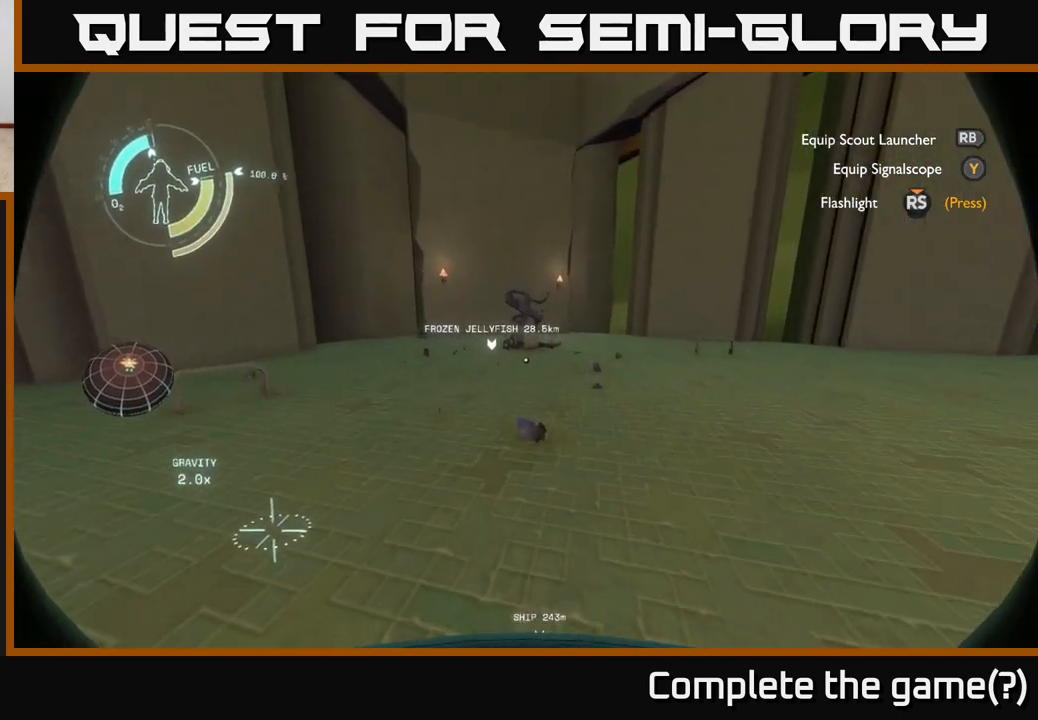
{"buttons": [], "left_stick": "up", "right_stick": "center", "events": [[33, "right_stick", "right"], [83, "left_stick", "up-right"], [333, "left_stick", "up"], [467, "right_stick", "center"]]}
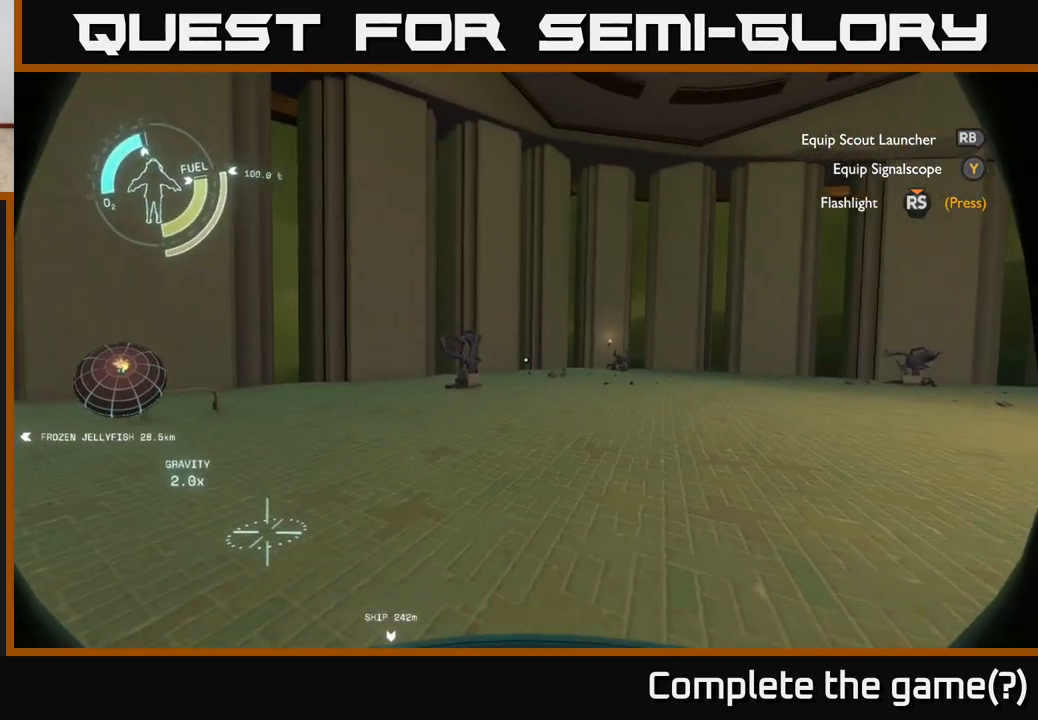
{"buttons": [], "left_stick": "up-right", "right_stick": "center", "events": [[367, "left_stick", "up-right"]]}
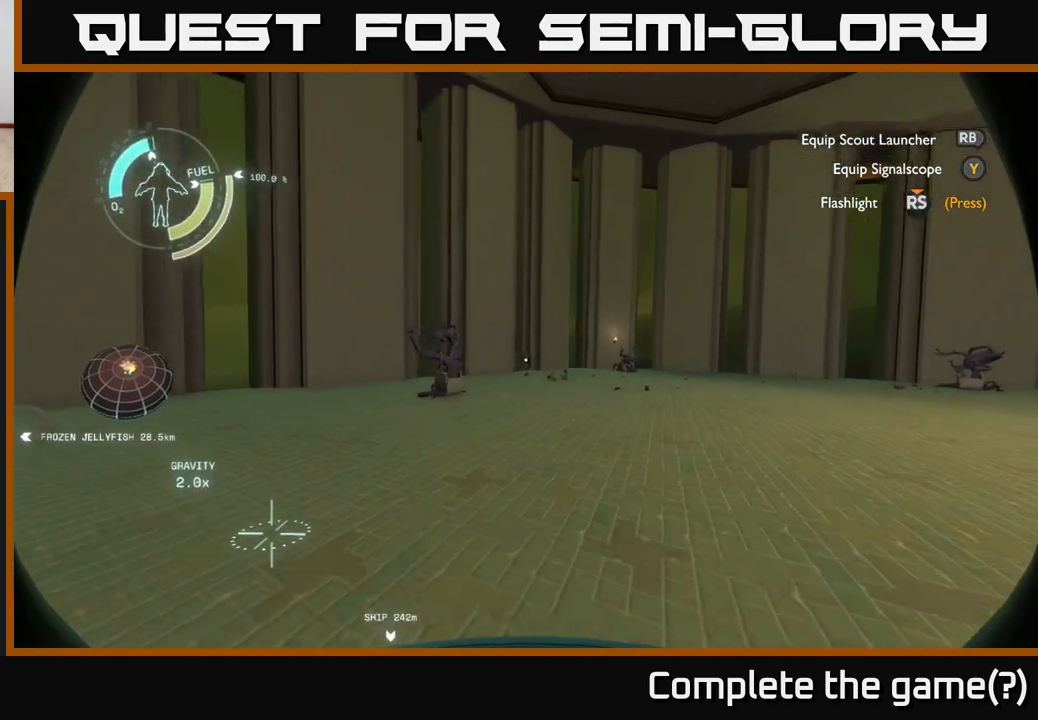
{"buttons": [], "left_stick": "center", "right_stick": "center", "events": [[133, "left_stick", "up"], [200, "right_stick", "right"], [367, "right_stick", "center"], [467, "left_stick", "center"]]}
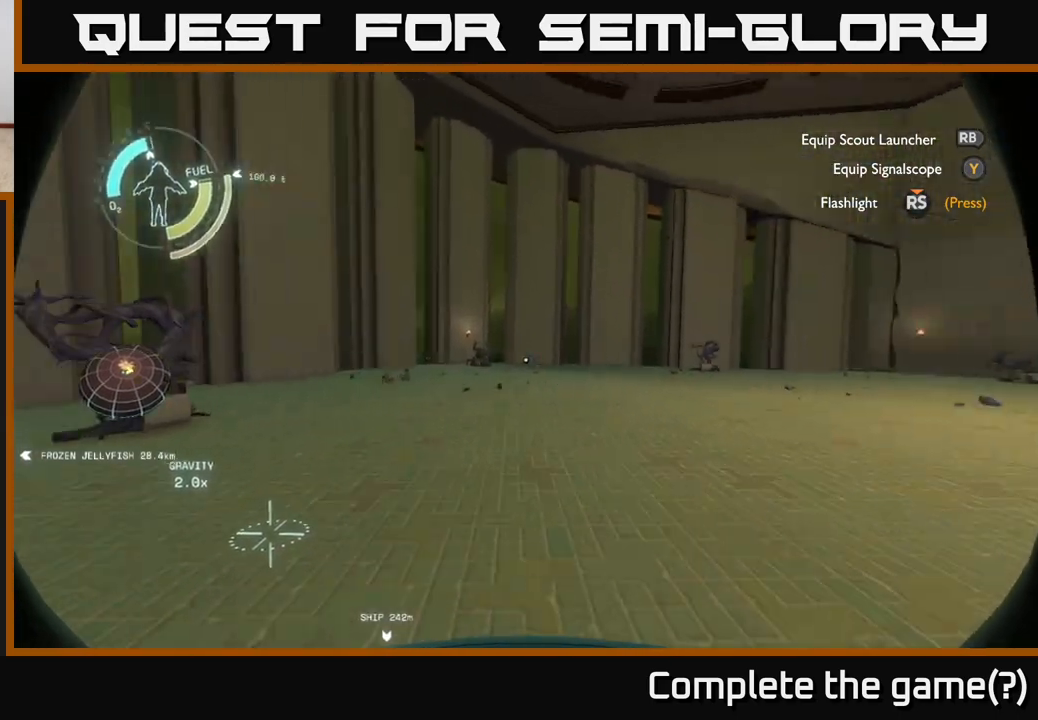
{"buttons": [], "left_stick": "up", "right_stick": "right", "events": [[233, "left_stick", "up"], [433, "right_stick", "right"]]}
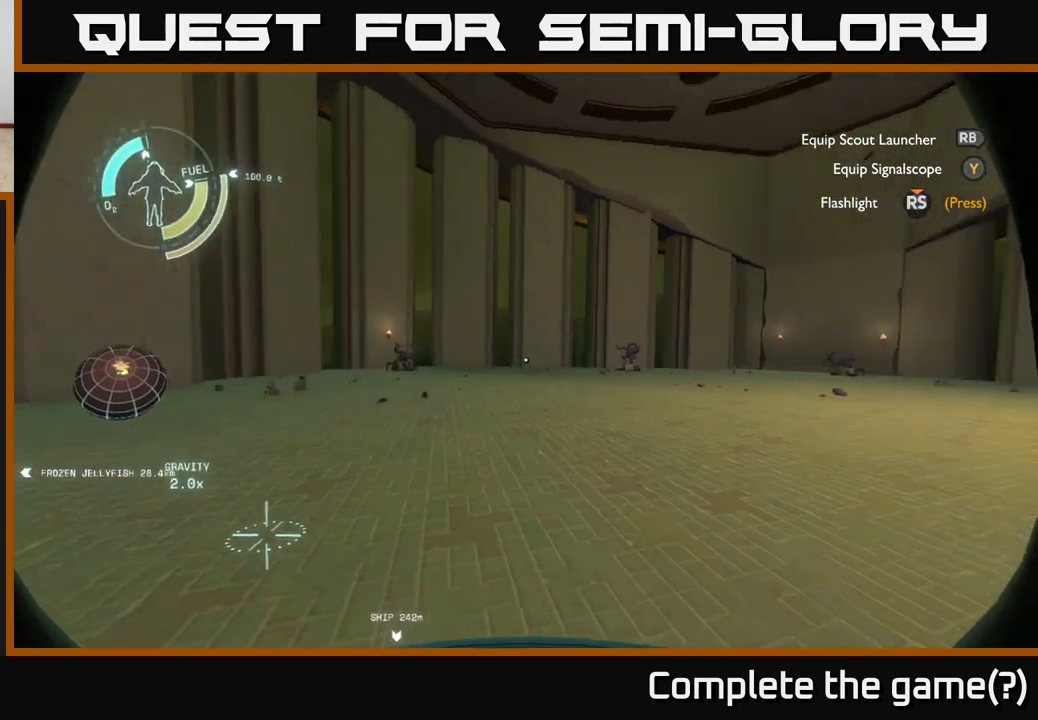
{"buttons": [], "left_stick": "center", "right_stick": "center", "events": [[67, "left_stick", "center"], [250, "right_stick", "center"]]}
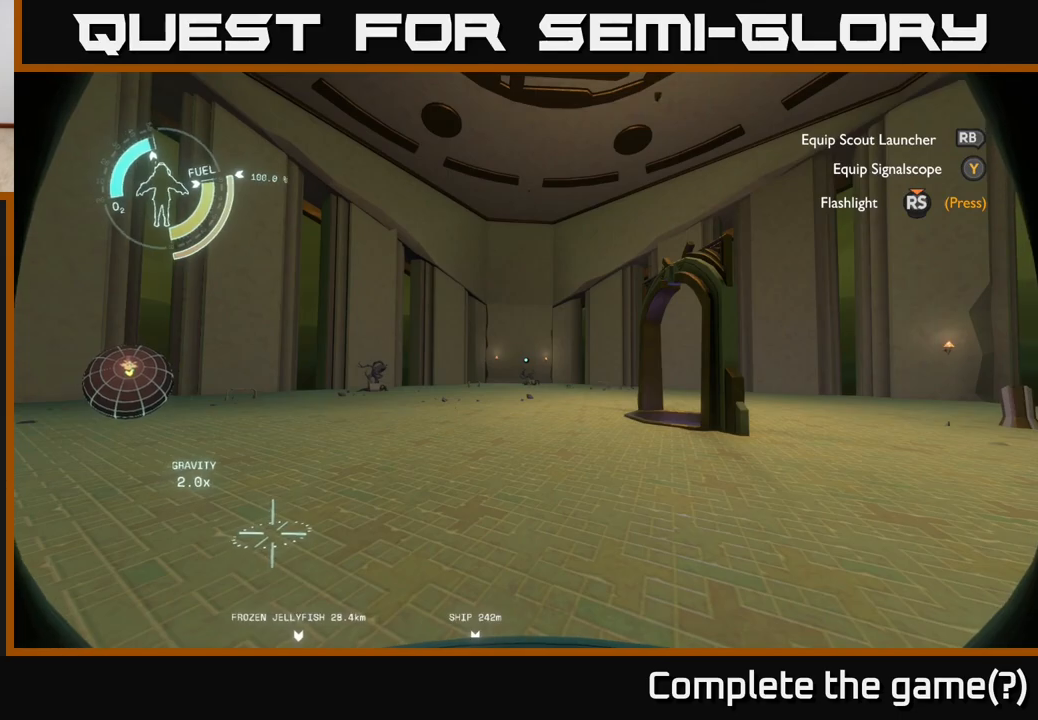
{"buttons": [], "left_stick": "up", "right_stick": "up", "events": [[250, "left_stick", "up"], [350, "right_stick", "up-left"], [400, "right_stick", "up"]]}
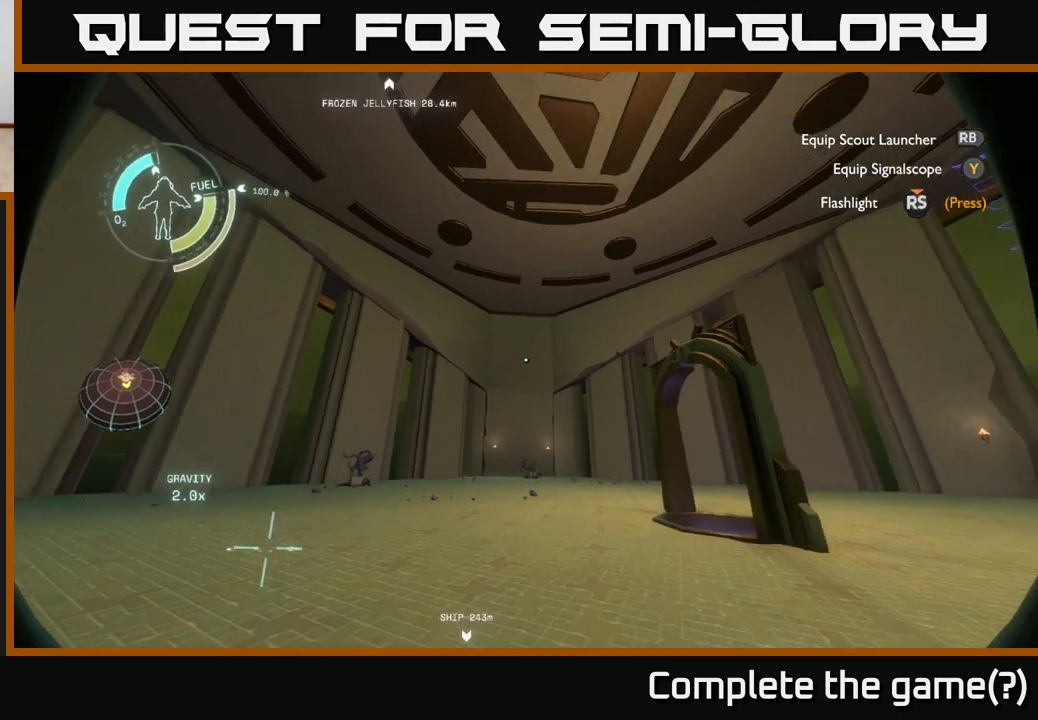
{"buttons": [], "left_stick": "center", "right_stick": "up", "events": [[217, "left_stick", "center"]]}
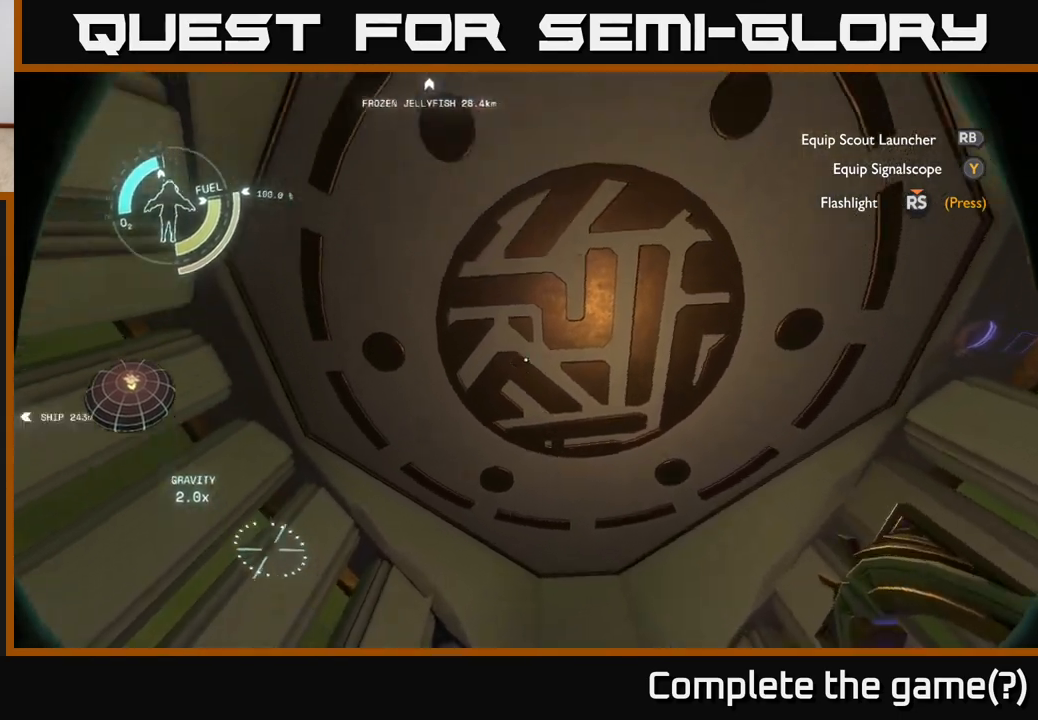
{"buttons": [], "left_stick": "center", "right_stick": "center", "events": [[150, "right_stick", "center"]]}
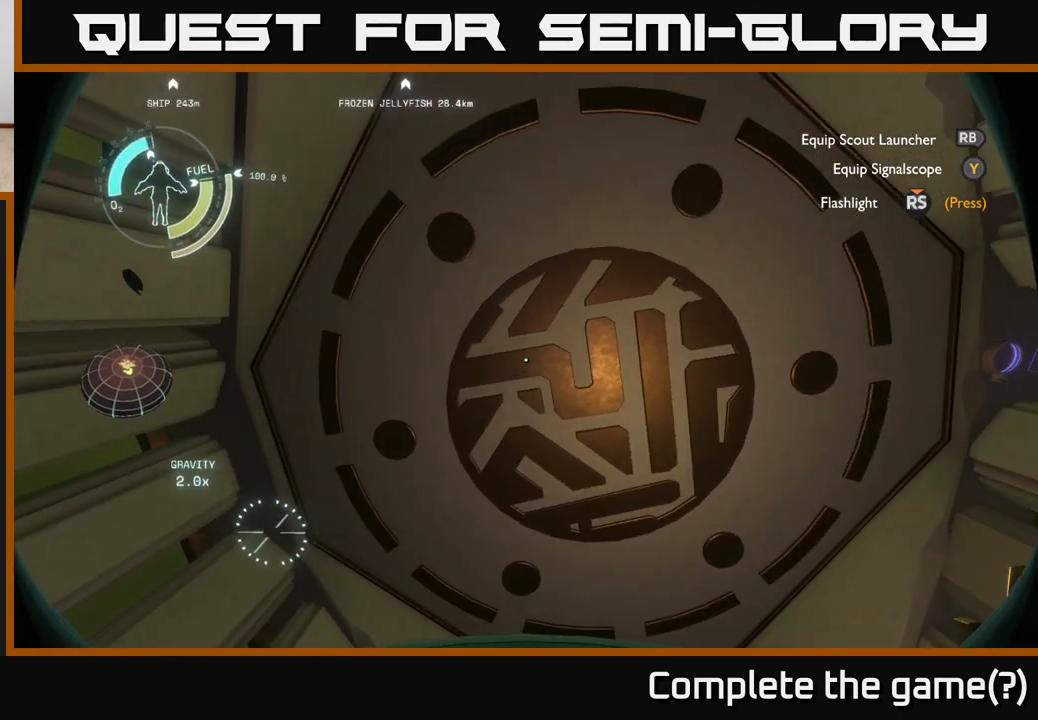
{"buttons": [], "left_stick": "up", "right_stick": "down-left", "events": [[67, "right_stick", "down-left"], [83, "left_stick", "up"]]}
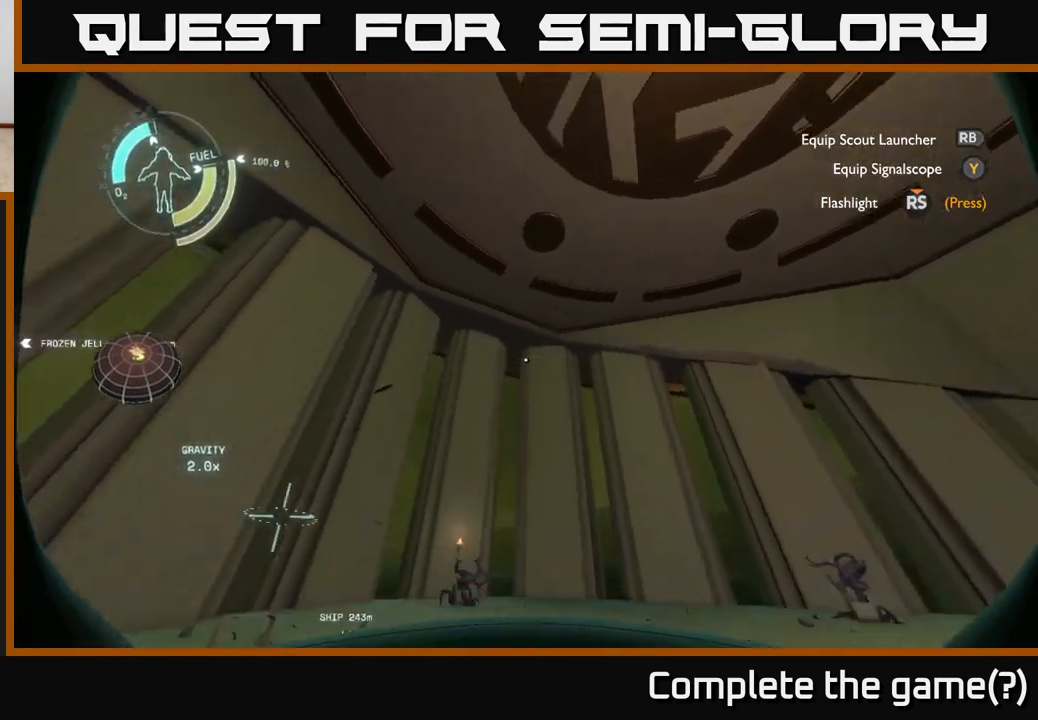
{"buttons": [], "left_stick": "up-right", "right_stick": "center", "events": [[200, "right_stick", "down"], [367, "left_stick", "up-right"], [400, "right_stick", "center"]]}
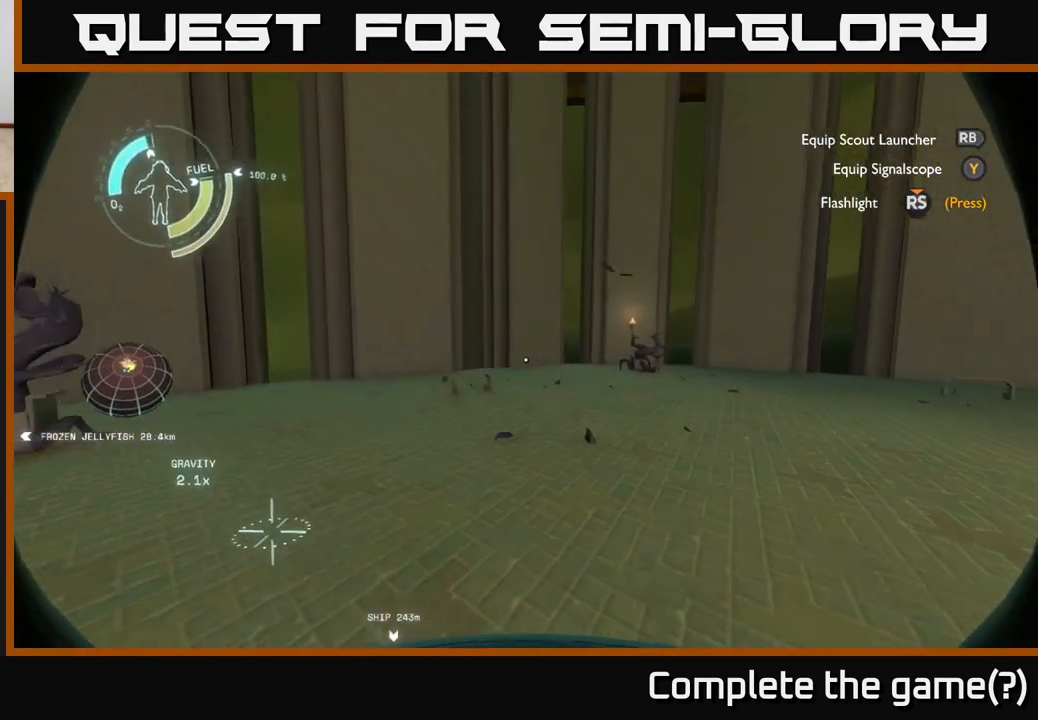
{"buttons": [], "left_stick": "up-right", "right_stick": "center", "events": []}
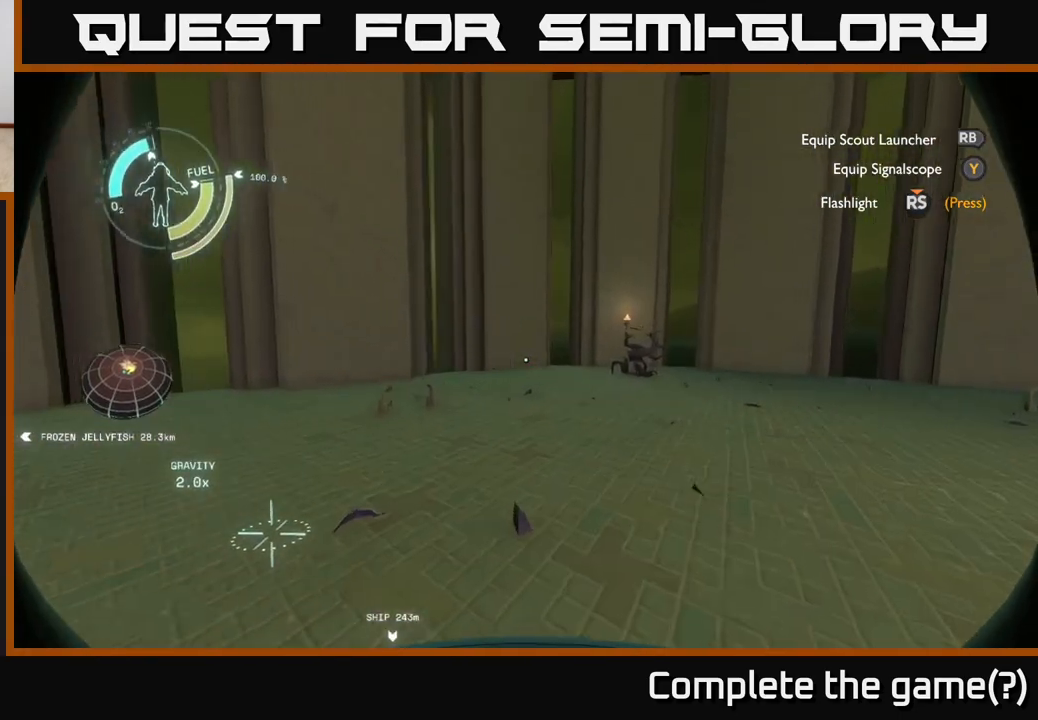
{"buttons": [], "left_stick": "center", "right_stick": "center", "events": [[17, "right_stick", "right"], [217, "left_stick", "center"], [417, "right_stick", "center"]]}
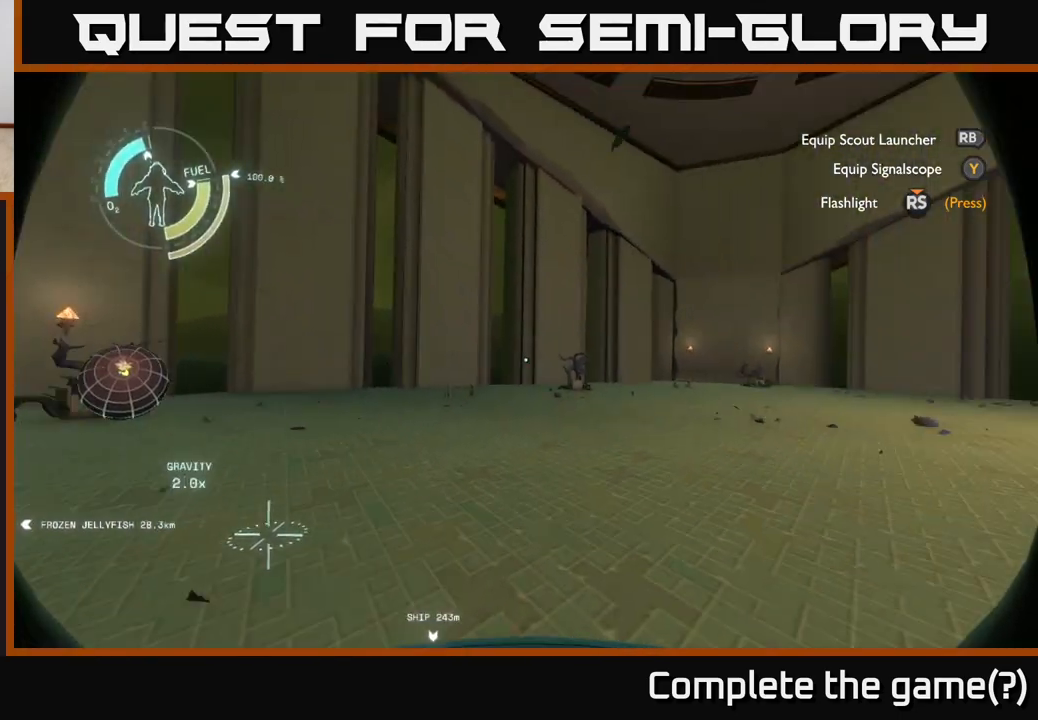
{"buttons": [], "left_stick": "center", "right_stick": "center", "events": []}
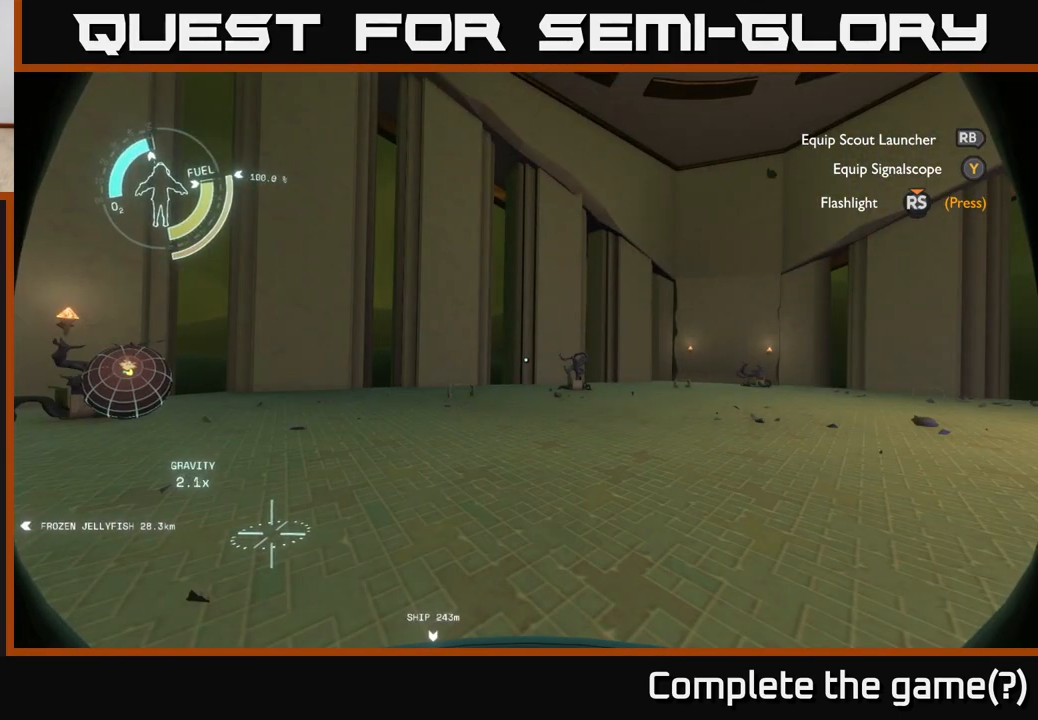
{"buttons": [], "left_stick": "center", "right_stick": "right", "events": [[233, "right_stick", "right"]]}
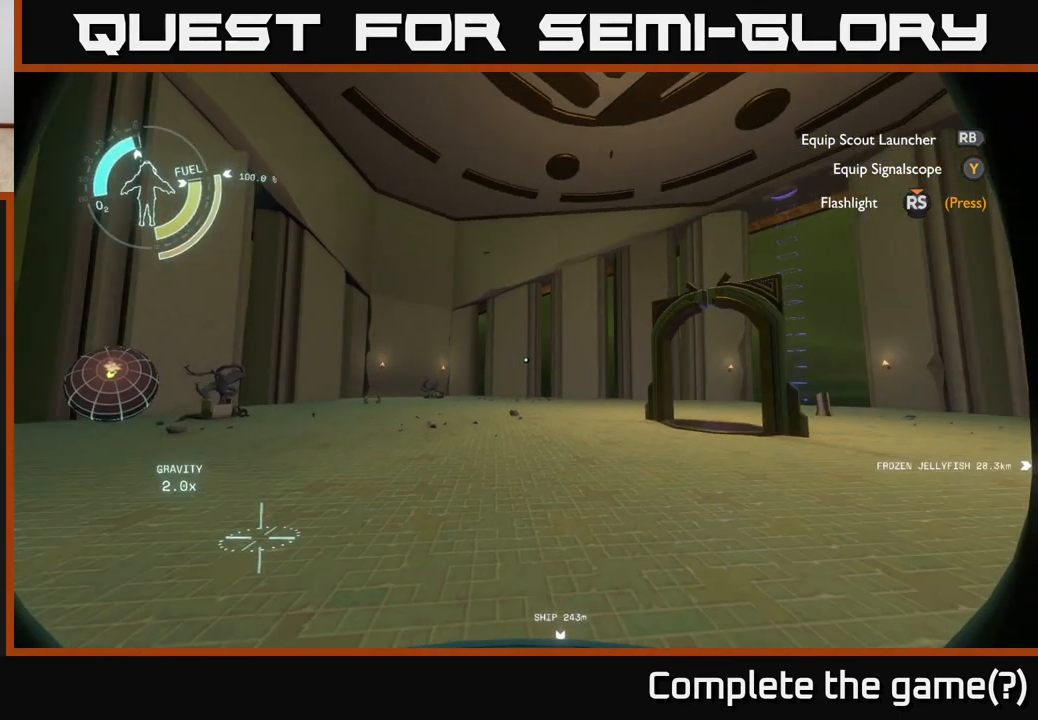
{"buttons": [], "left_stick": "center", "right_stick": "right", "events": []}
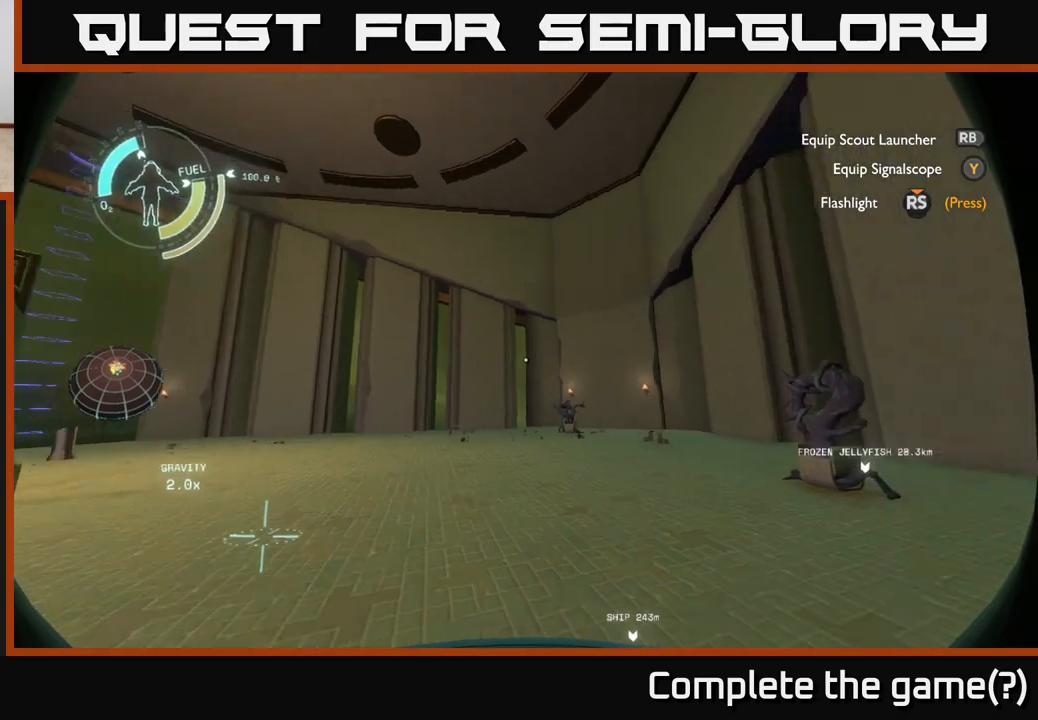
{"buttons": [], "left_stick": "center", "right_stick": "center", "events": [[117, "right_stick", "center"]]}
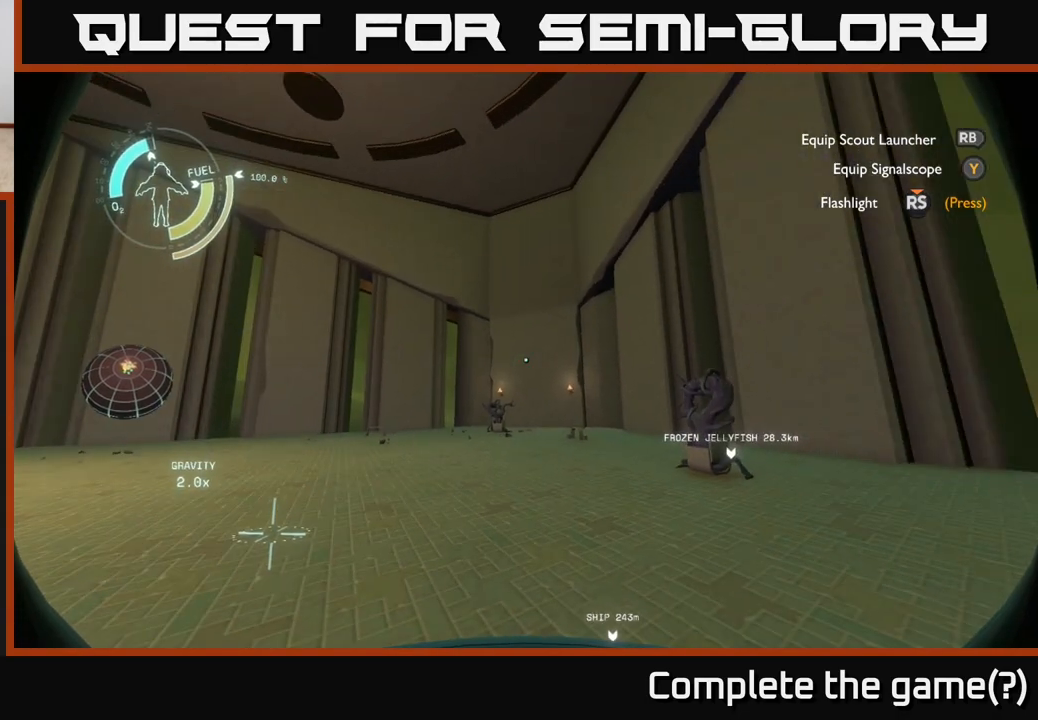
{"buttons": [], "left_stick": "up", "right_stick": "down-left", "events": [[83, "right_stick", "left"], [250, "left_stick", "up"], [333, "right_stick", "down-left"]]}
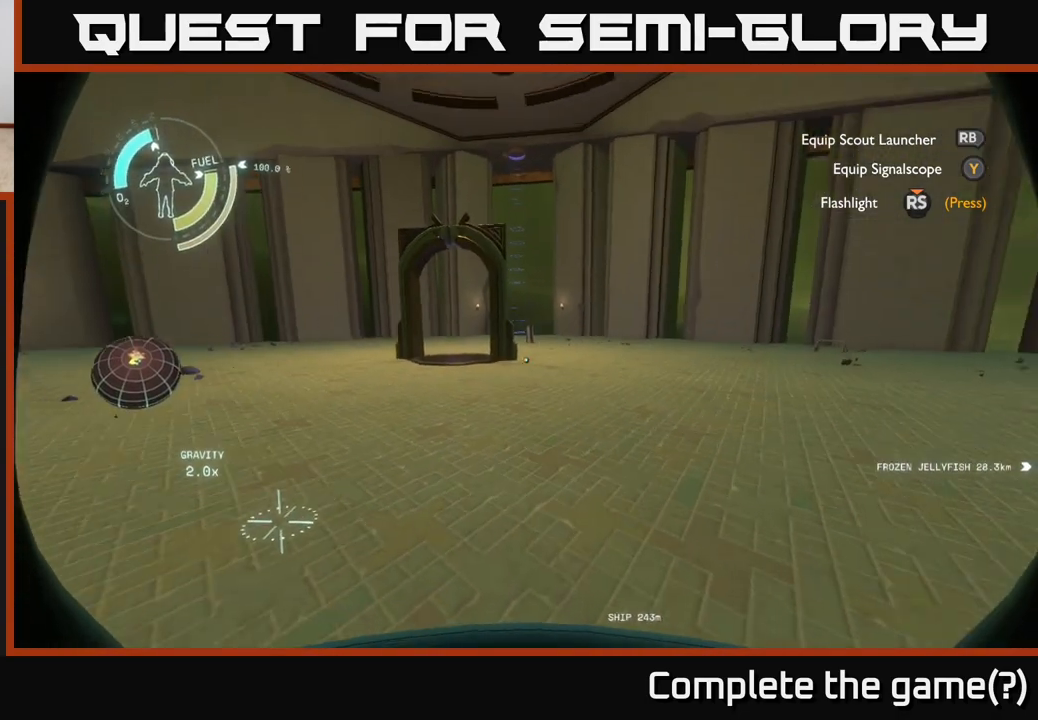
{"buttons": [], "left_stick": "up", "right_stick": "down", "events": [[33, "right_stick", "center"], [283, "left_stick", "up-left"], [333, "right_stick", "down"], [450, "left_stick", "up"]]}
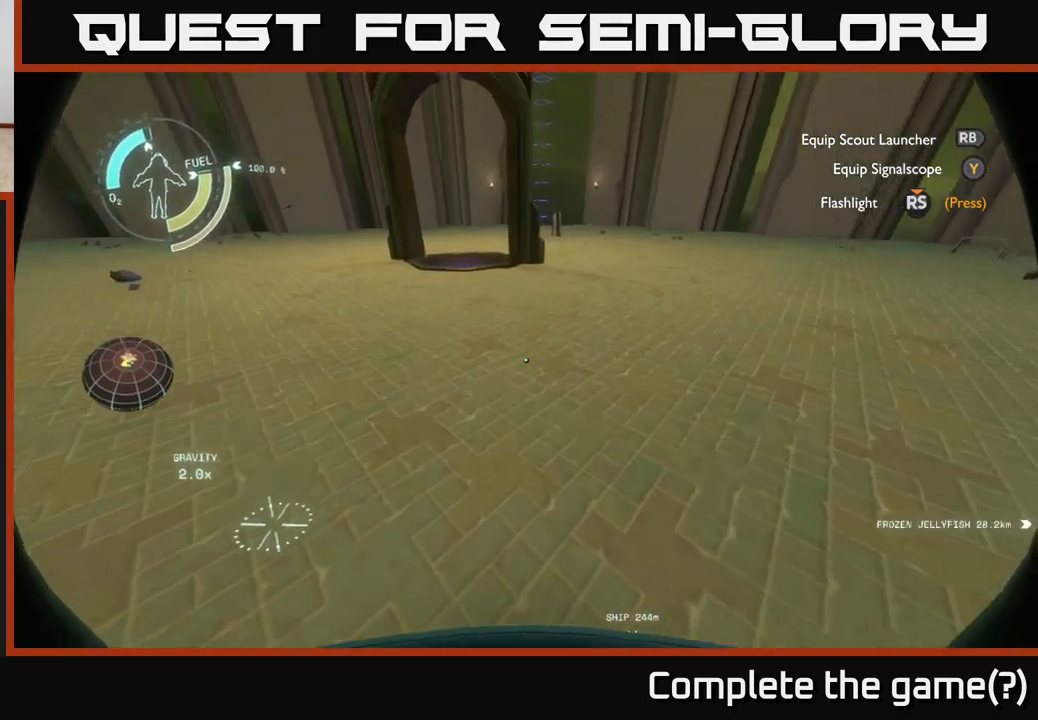
{"buttons": [], "left_stick": "up", "right_stick": "center", "events": [[33, "right_stick", "center"], [333, "right_stick", "up-left"], [483, "right_stick", "center"]]}
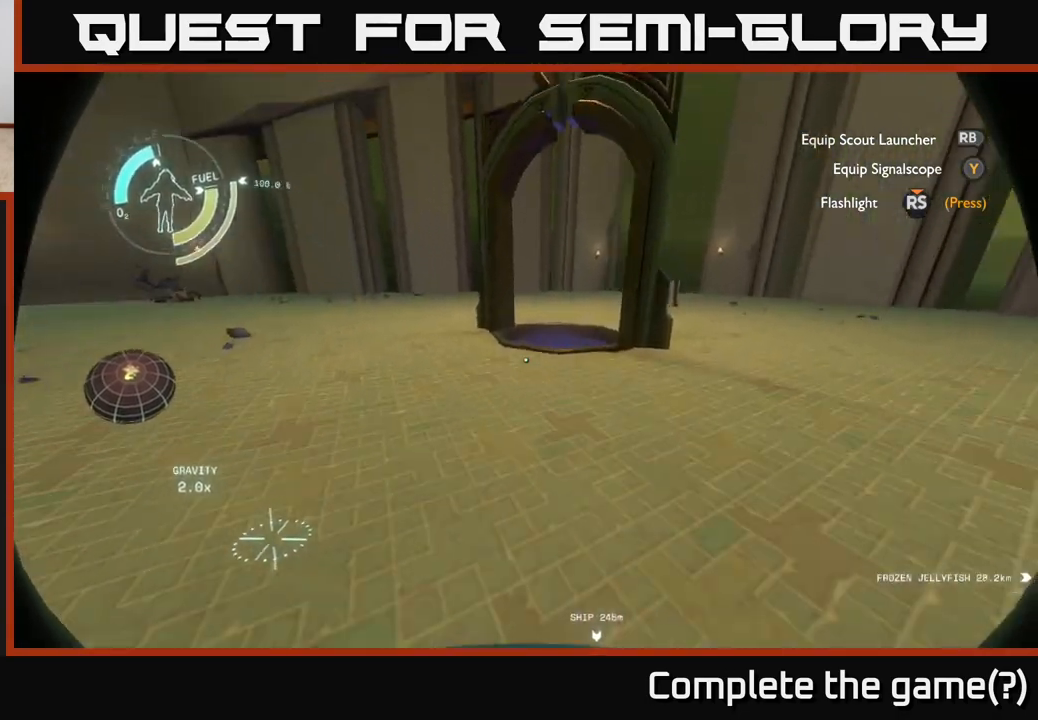
{"buttons": [], "left_stick": "up", "right_stick": "left", "events": [[433, "right_stick", "left"]]}
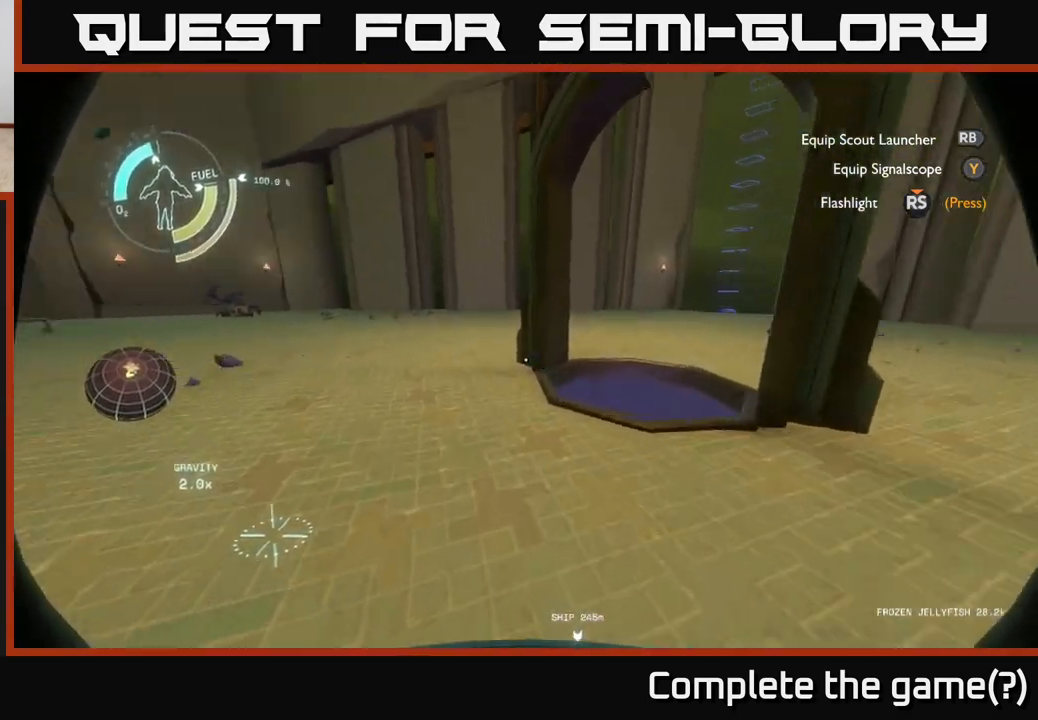
{"buttons": [], "left_stick": "center", "right_stick": "right", "events": [[83, "left_stick", "up-right"], [267, "right_stick", "center"], [333, "left_stick", "center"], [483, "right_stick", "right"]]}
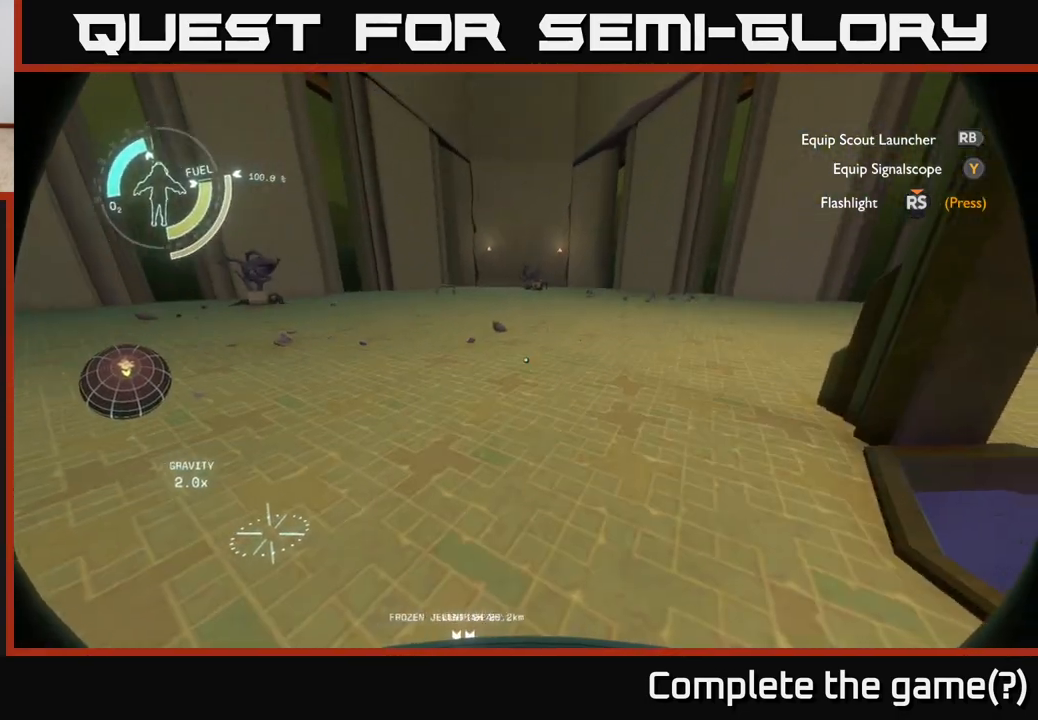
{"buttons": [], "left_stick": "up-right", "right_stick": "down-right", "events": [[50, "right_stick", "down-right"], [217, "left_stick", "up-right"]]}
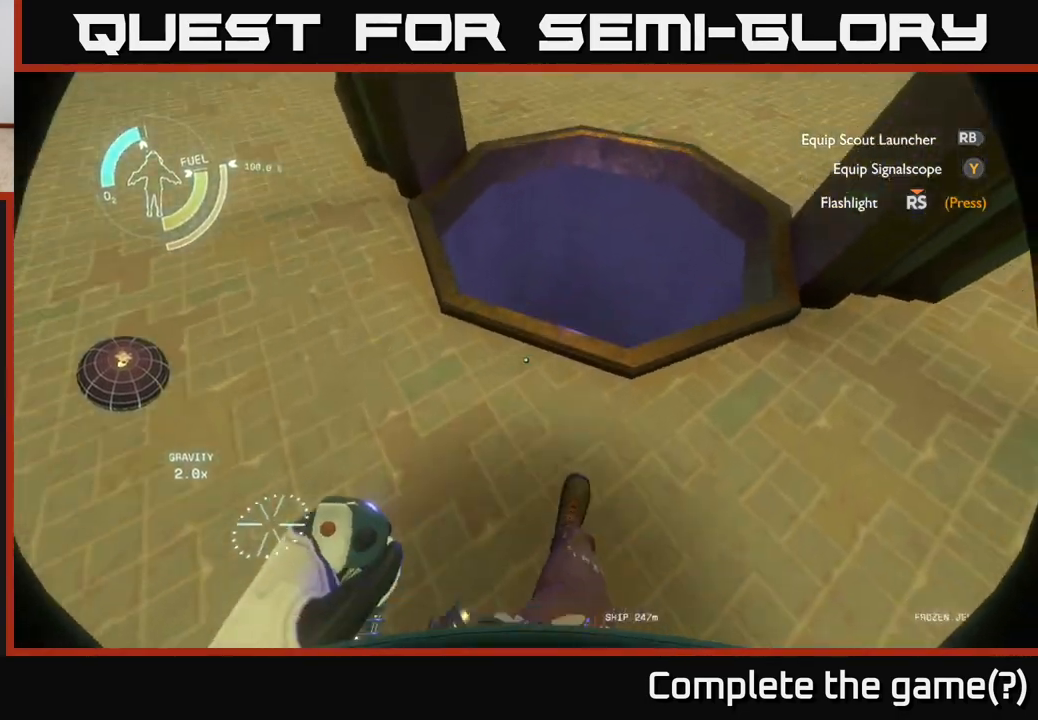
{"buttons": [], "left_stick": "down", "right_stick": "center", "events": [[83, "right_stick", "down"], [183, "left_stick", "up"], [333, "right_stick", "center"], [350, "left_stick", "center"], [500, "left_stick", "down"]]}